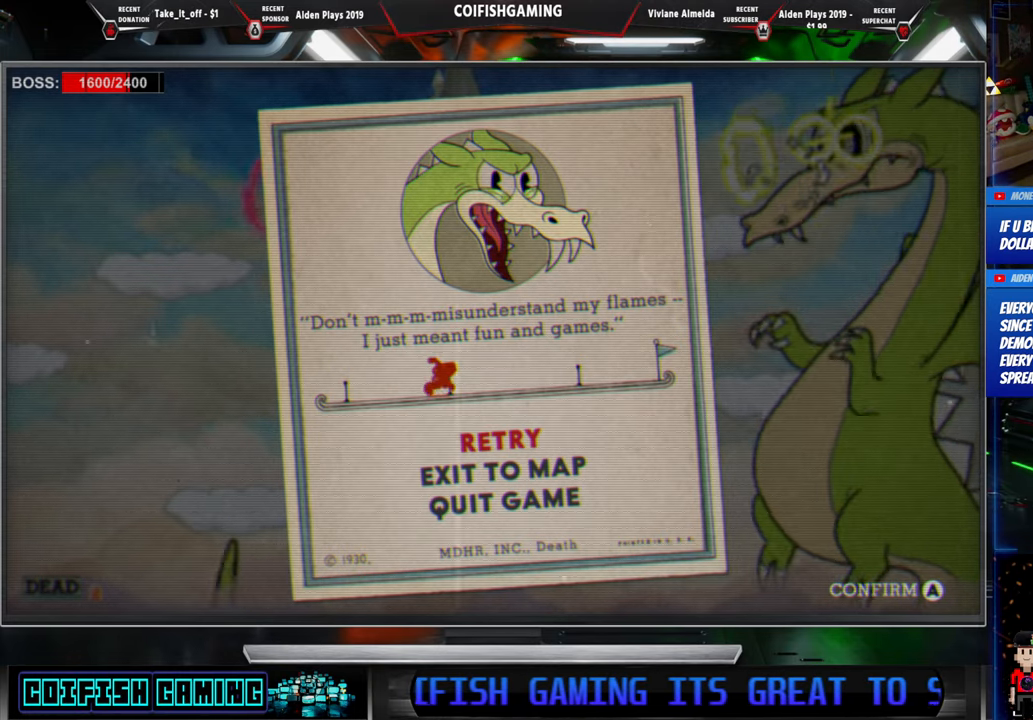
Gameplay with a controller (Xbox layout); each line is a JSON object with the inputs held at the frame after it. "events" lists button and stick changes between this image and that frame as [ms after this image, input, new state], when the widget could be followed in between. Not read: left_stick right_stick.
{"buttons": [], "events": [[83, "A", "down"], [183, "A", "up"]]}
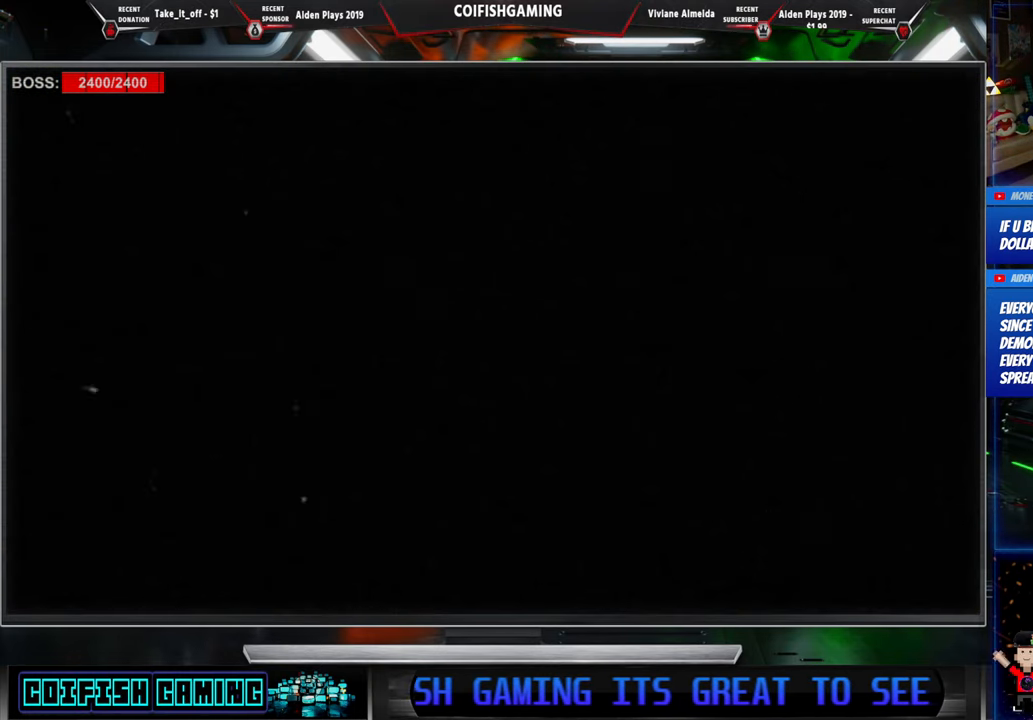
{"buttons": ["X"], "events": [[500, "X", "down"]]}
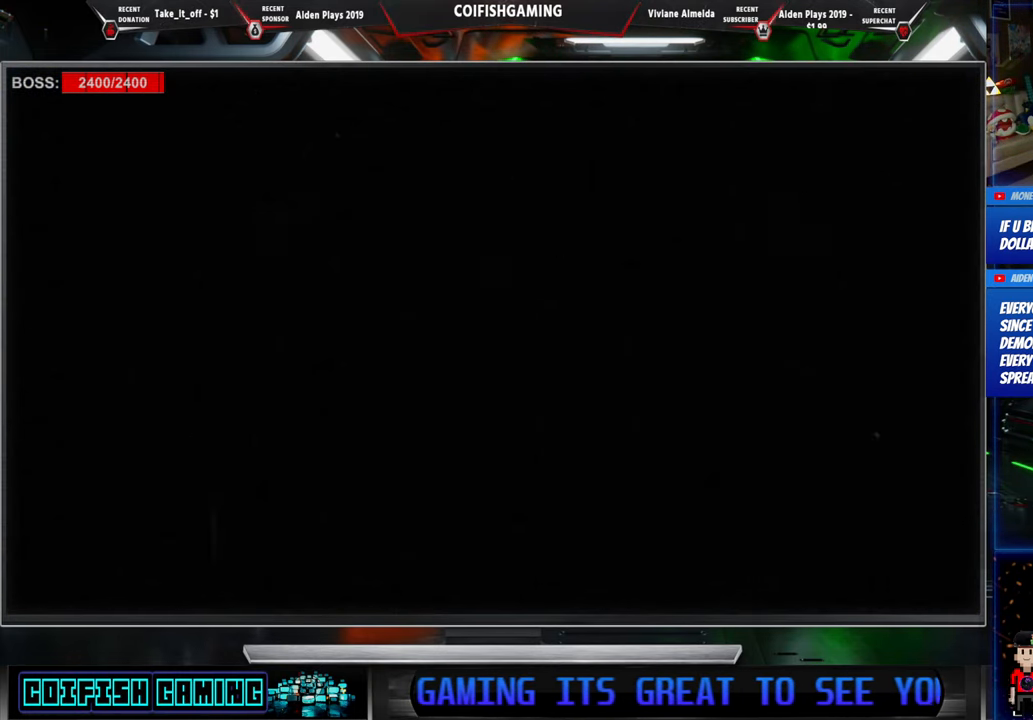
{"buttons": ["X"], "events": []}
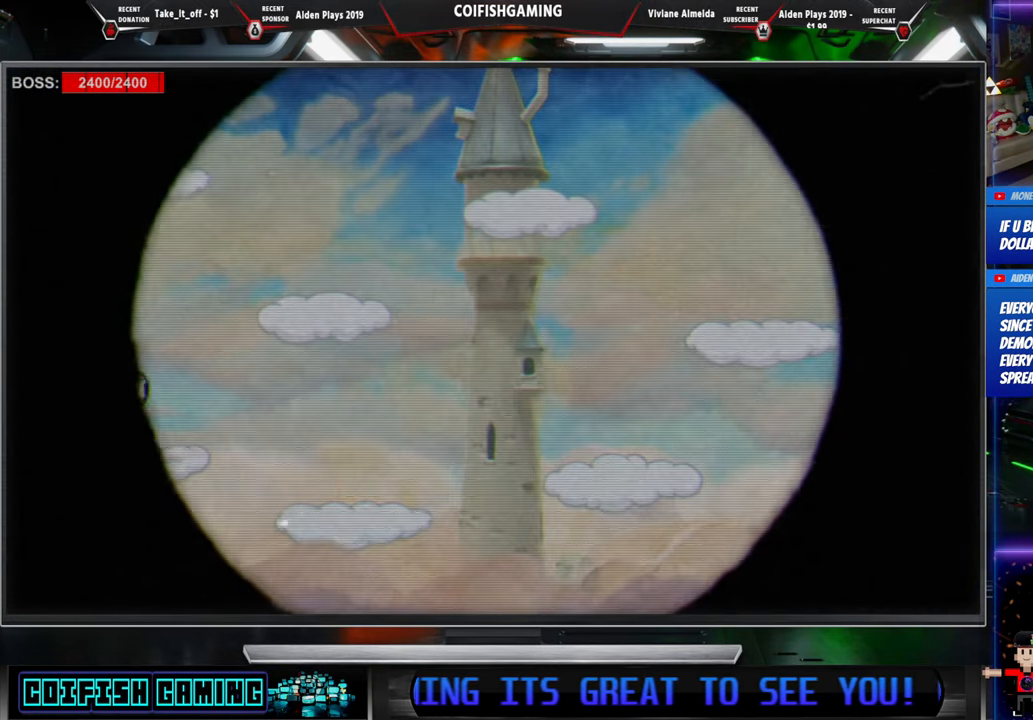
{"buttons": ["X"], "events": []}
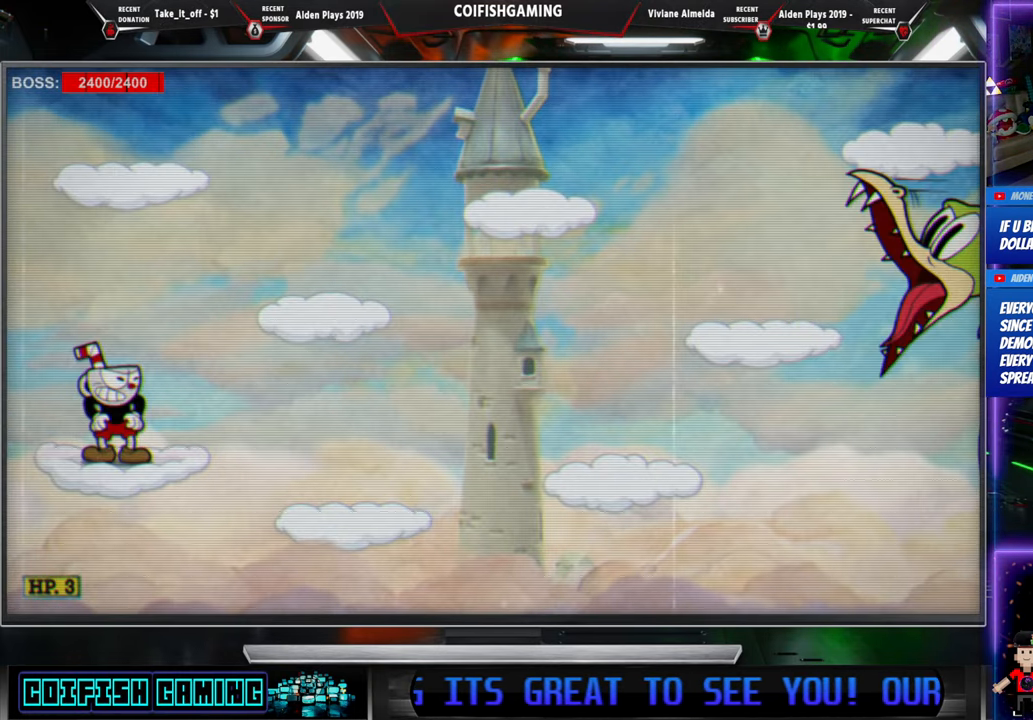
{"buttons": ["X"], "events": []}
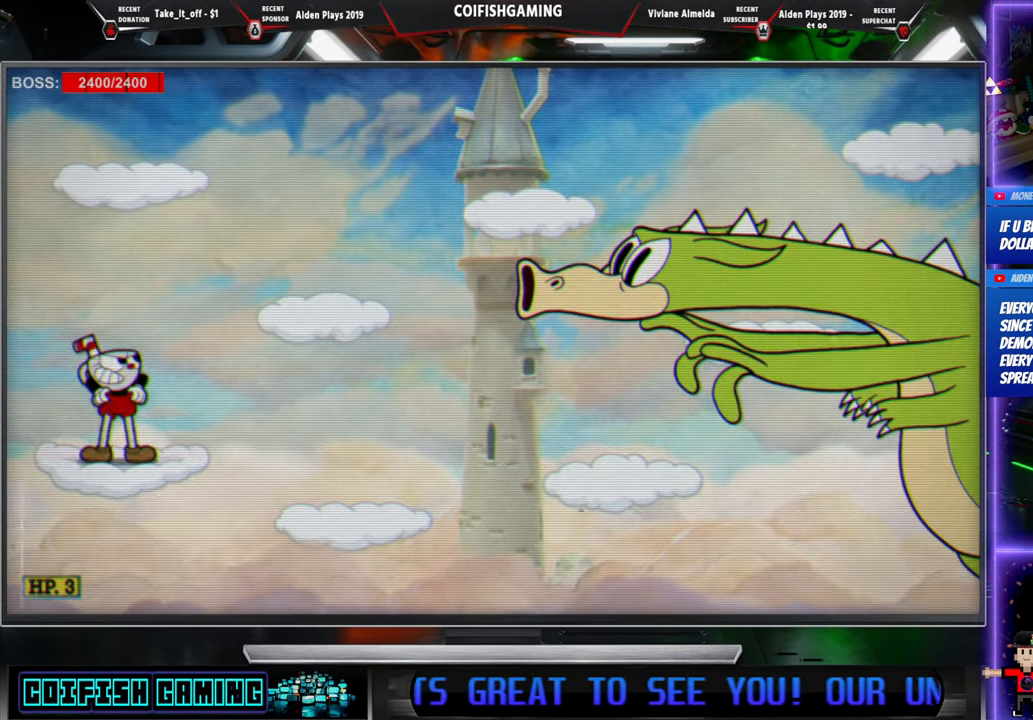
{"buttons": ["X"], "events": []}
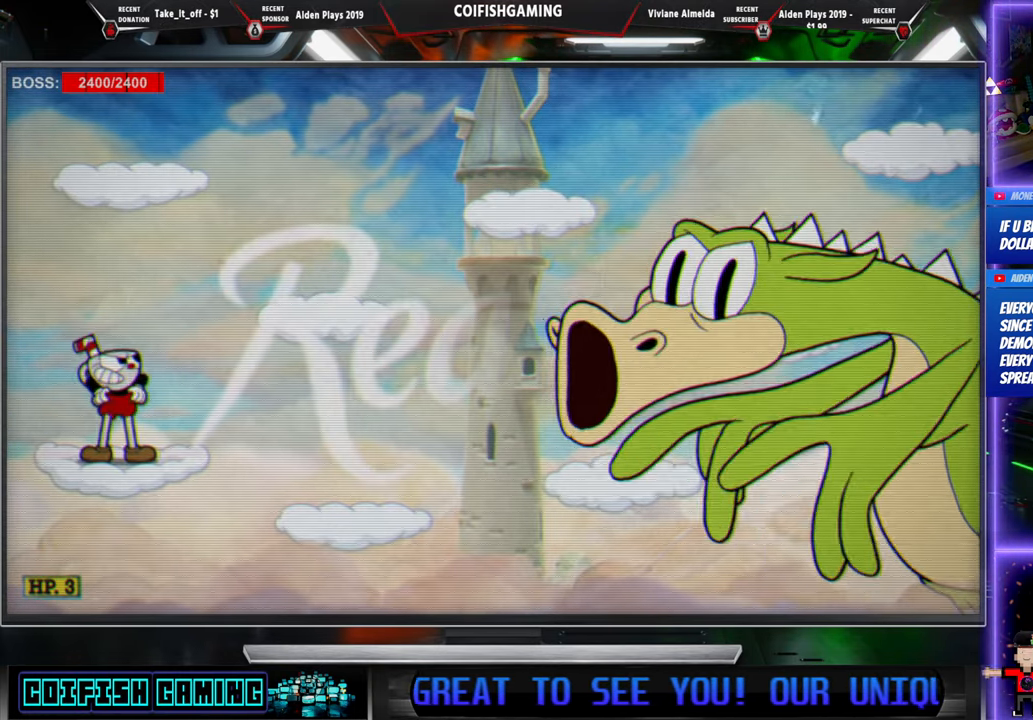
{"buttons": ["X"], "events": []}
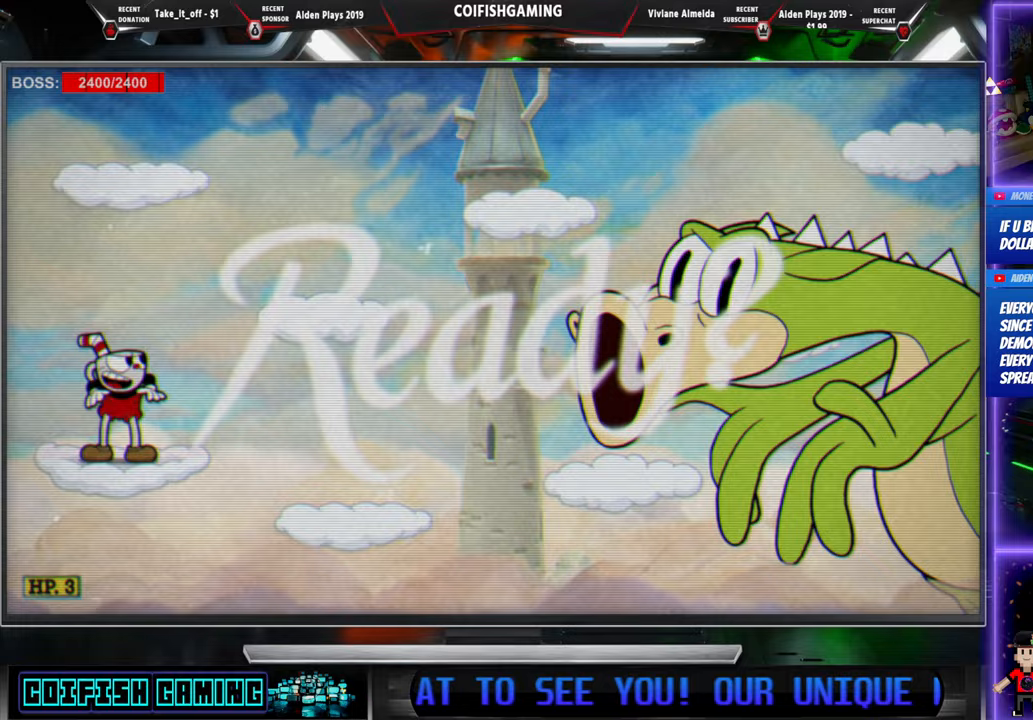
{"buttons": ["X"], "events": []}
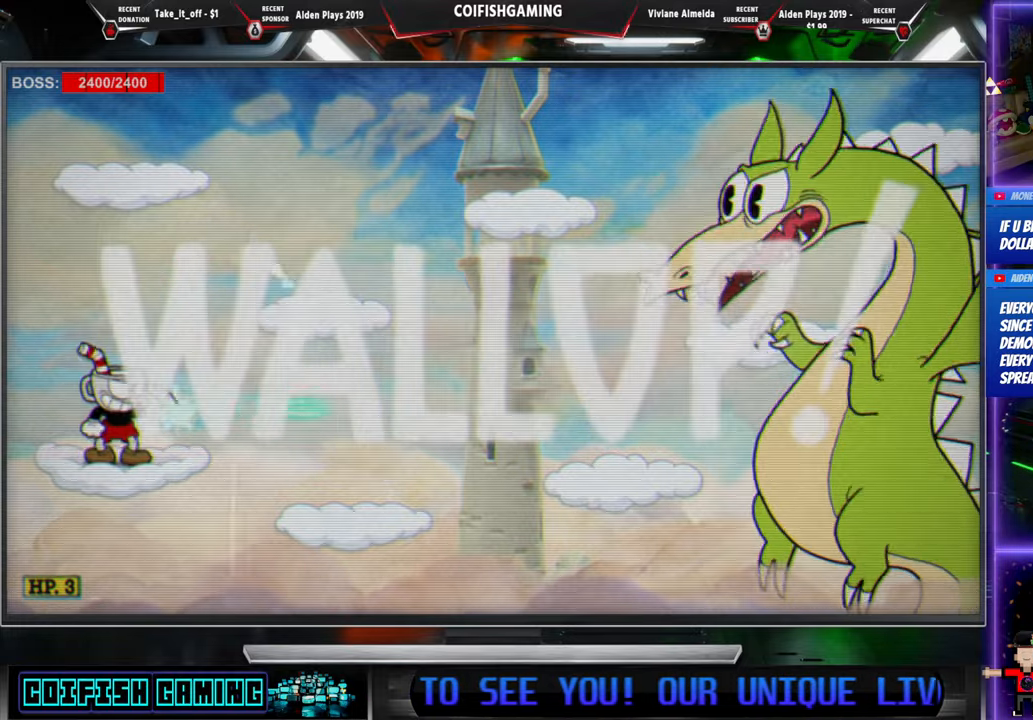
{"buttons": ["X", "DPAD_LEFT"], "events": [[117, "DPAD_RIGHT", "down"], [200, "DPAD_DOWN", "down"], [250, "DPAD_DOWN", "up"], [283, "DPAD_RIGHT", "up"], [467, "DPAD_LEFT", "down"]]}
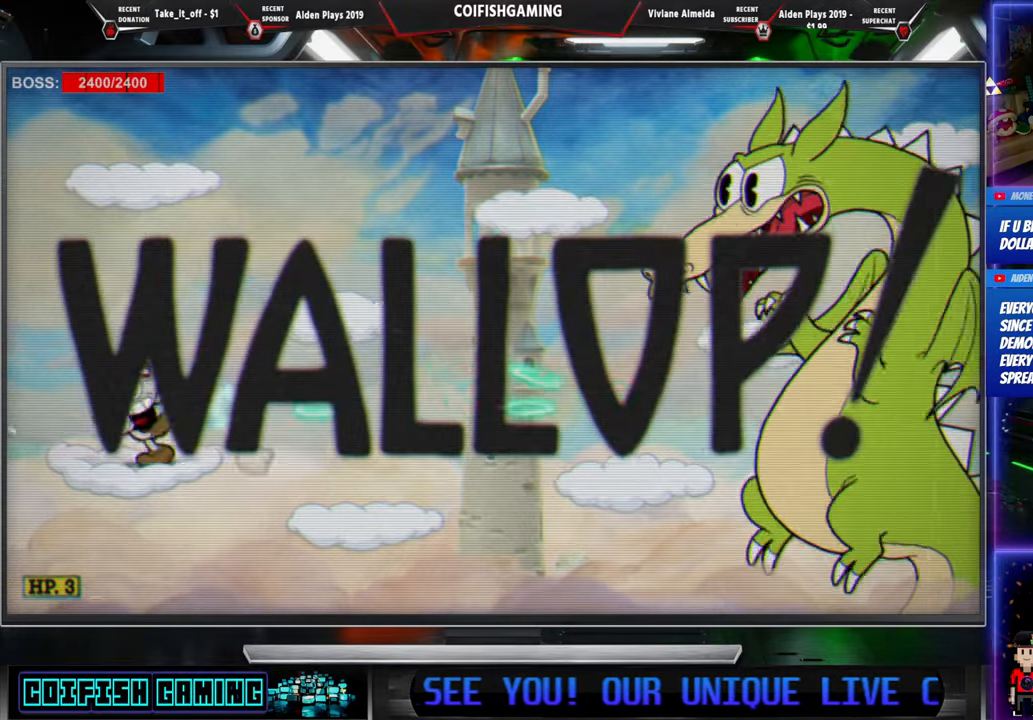
{"buttons": ["X"], "events": [[83, "DPAD_LEFT", "up"]]}
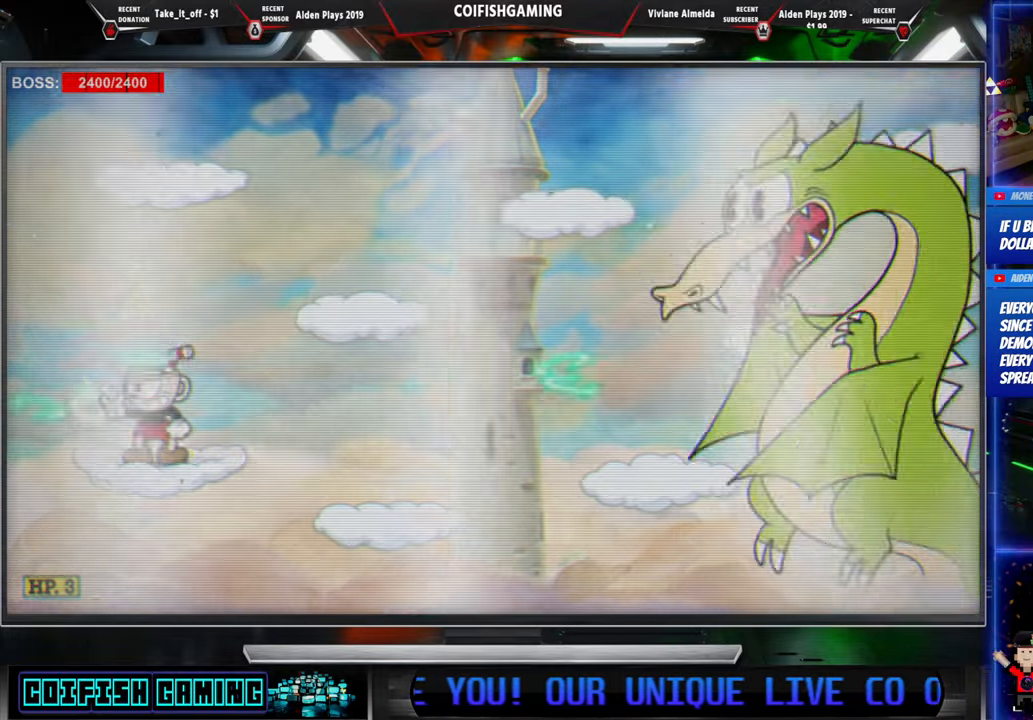
{"buttons": ["X"], "events": []}
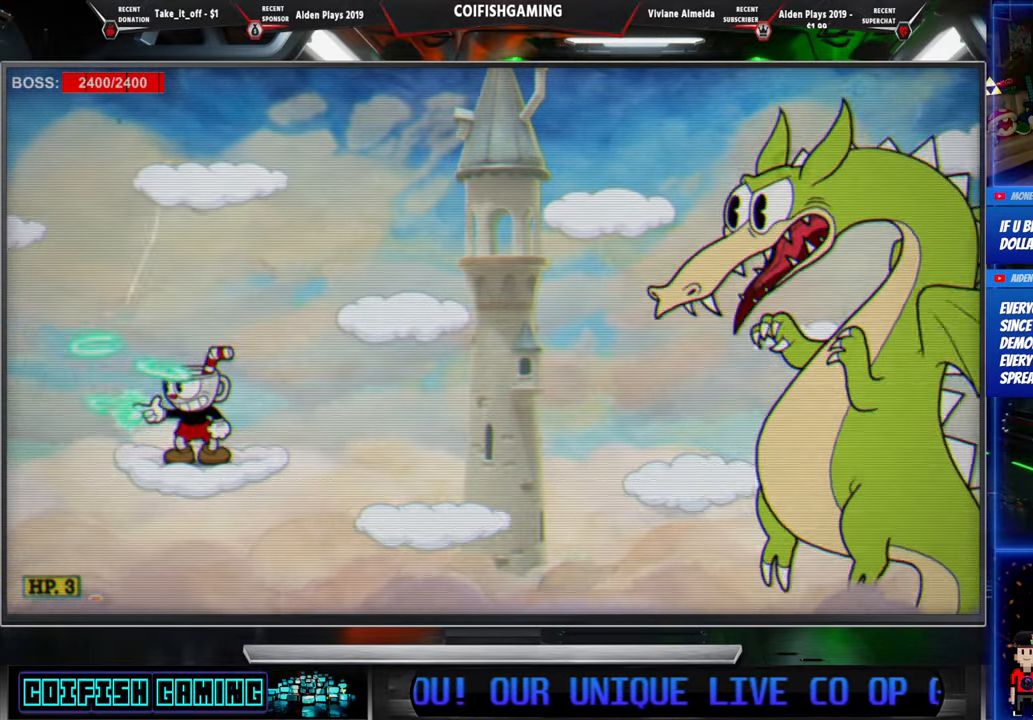
{"buttons": ["X"], "events": []}
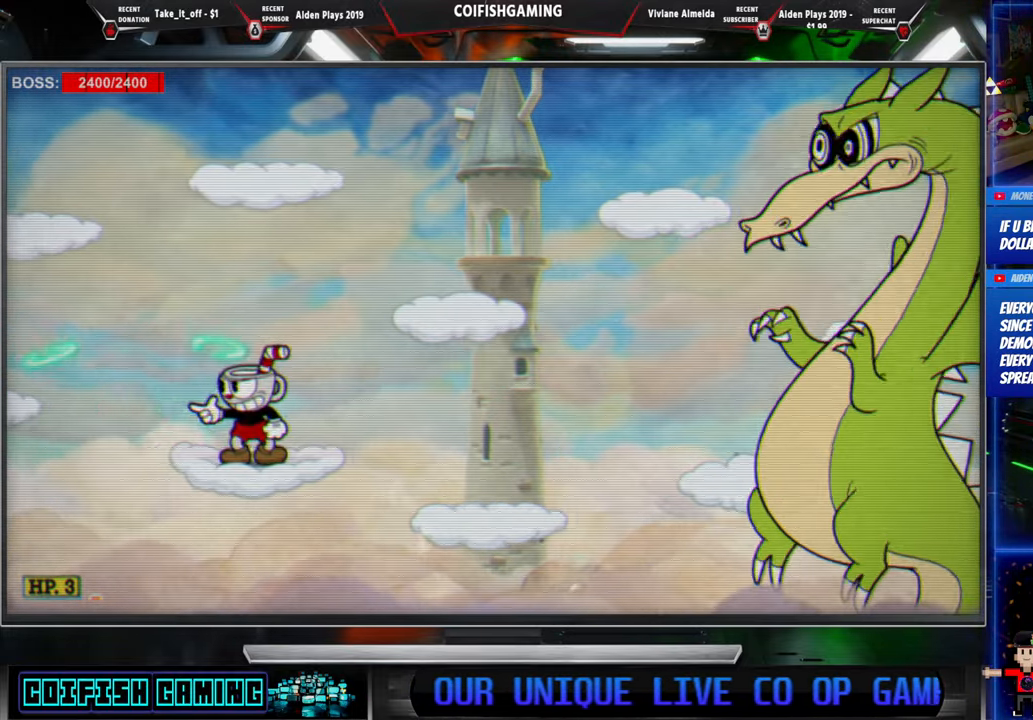
{"buttons": ["X"], "events": []}
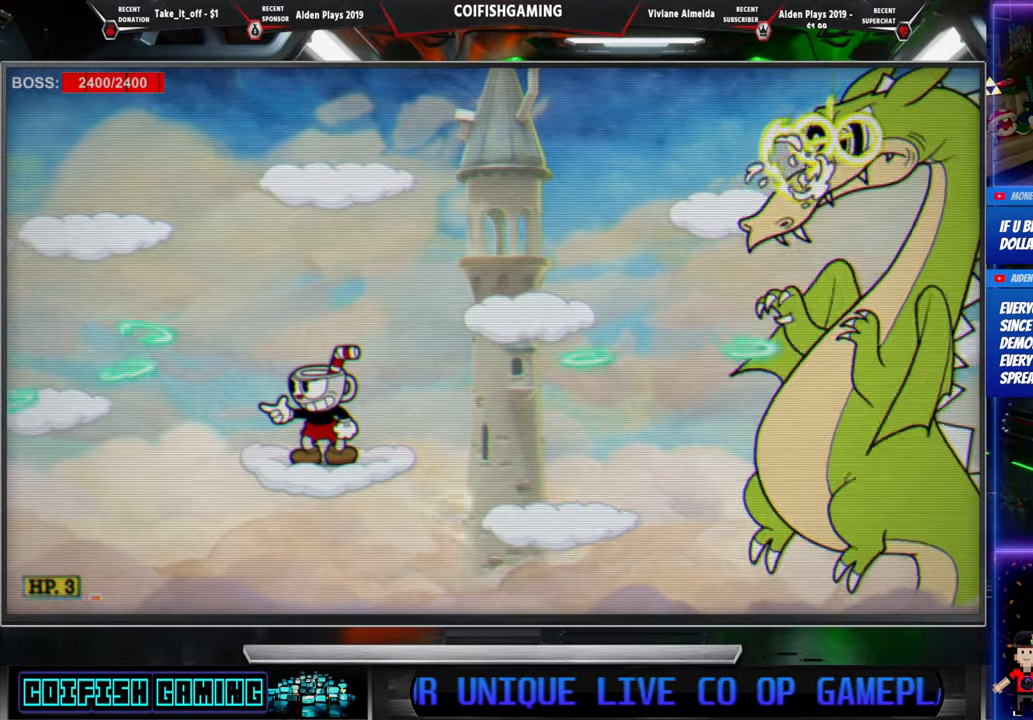
{"buttons": ["X", "DPAD_LEFT"], "events": [[233, "DPAD_LEFT", "down"], [317, "A", "down"], [433, "A", "up"]]}
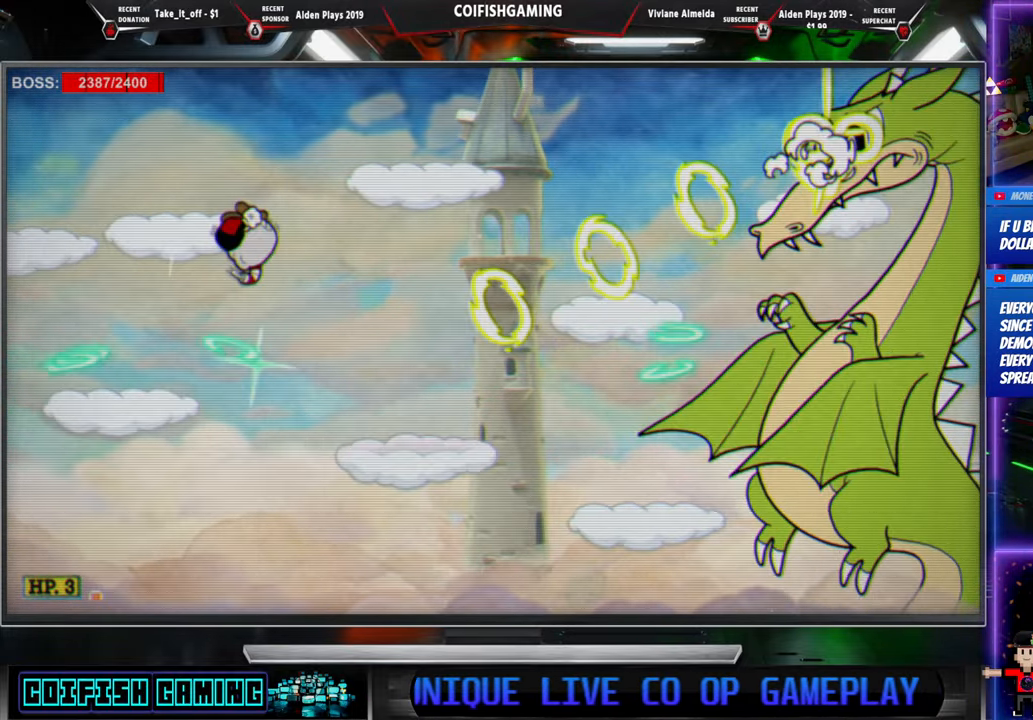
{"buttons": ["A", "X"], "events": [[300, "DPAD_LEFT", "up"], [467, "A", "down"]]}
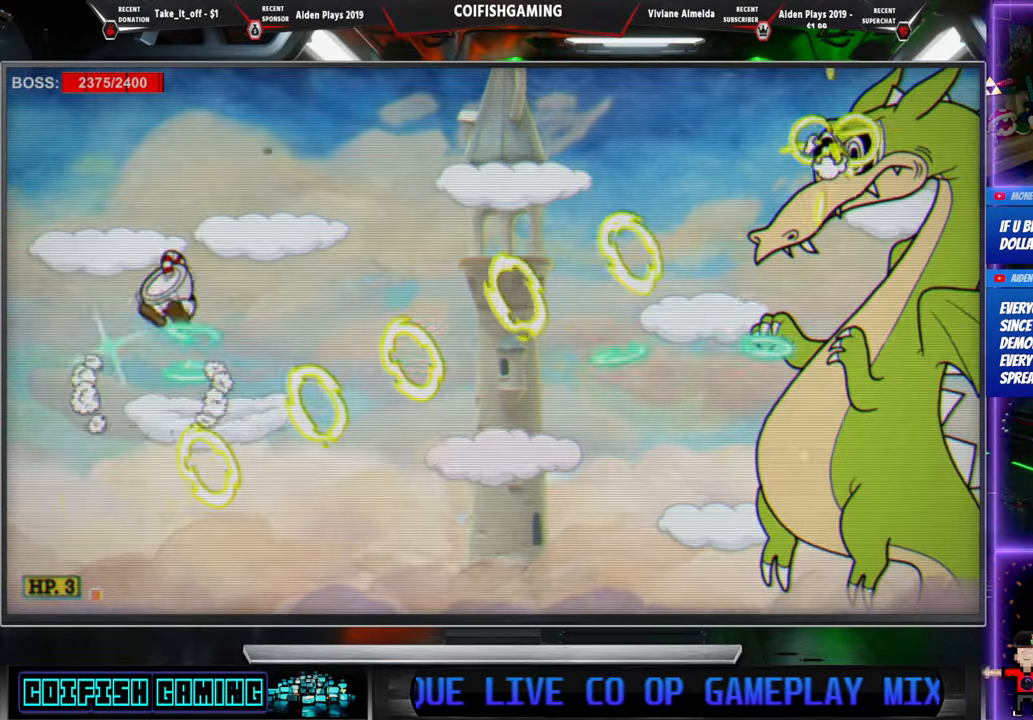
{"buttons": ["X"], "events": [[117, "A", "up"]]}
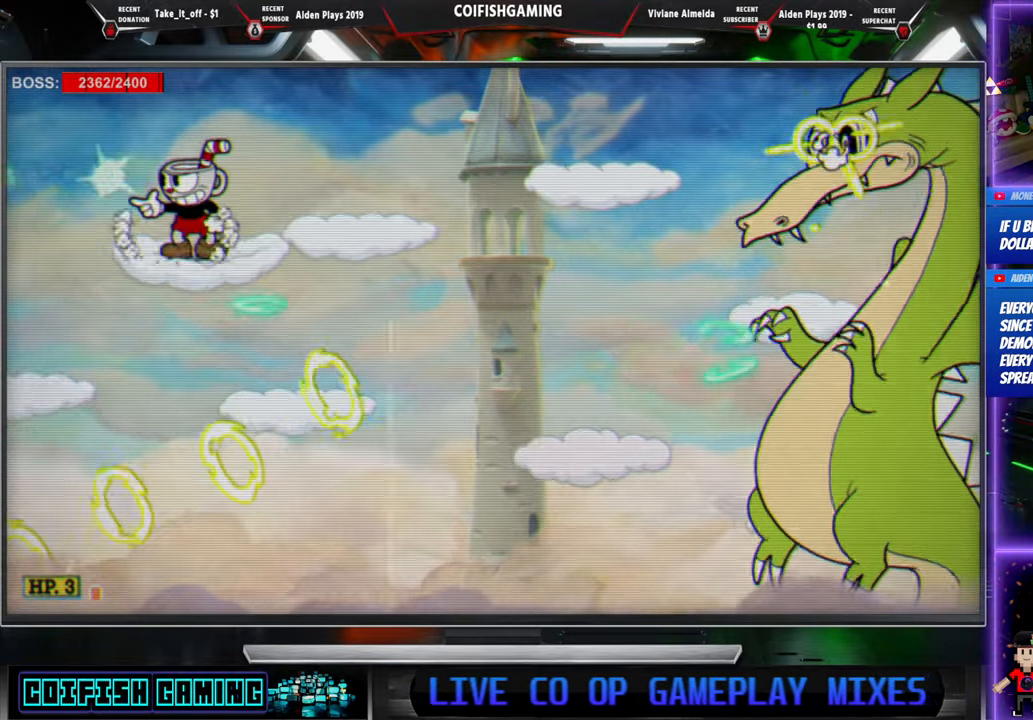
{"buttons": ["X"], "events": [[50, "DPAD_LEFT", "down"], [417, "DPAD_LEFT", "up"]]}
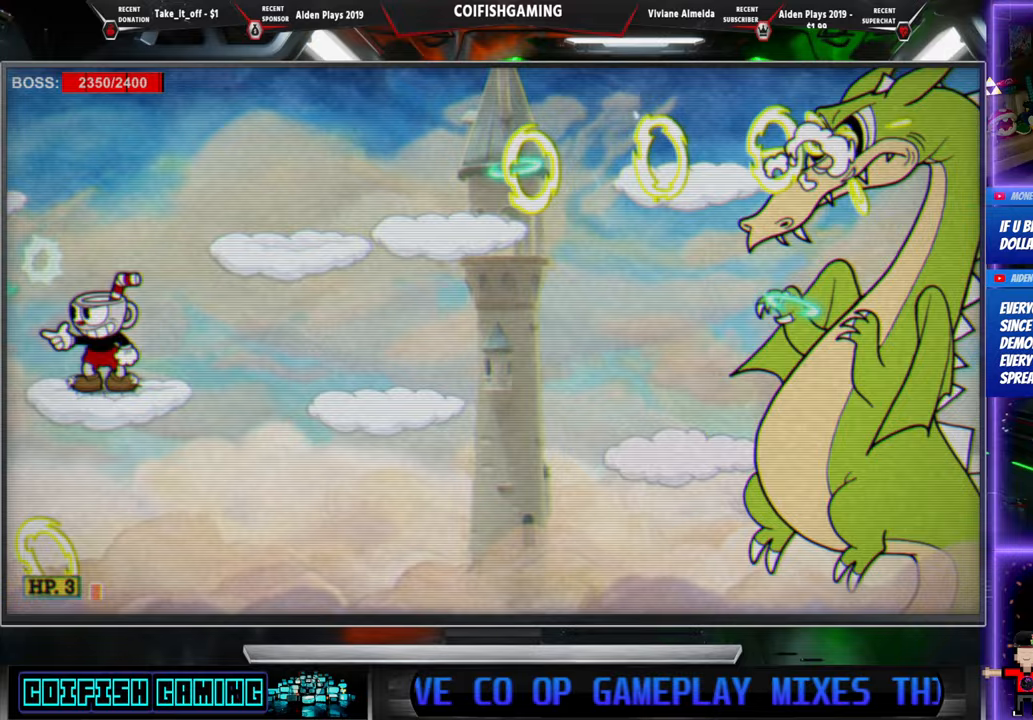
{"buttons": ["X"], "events": []}
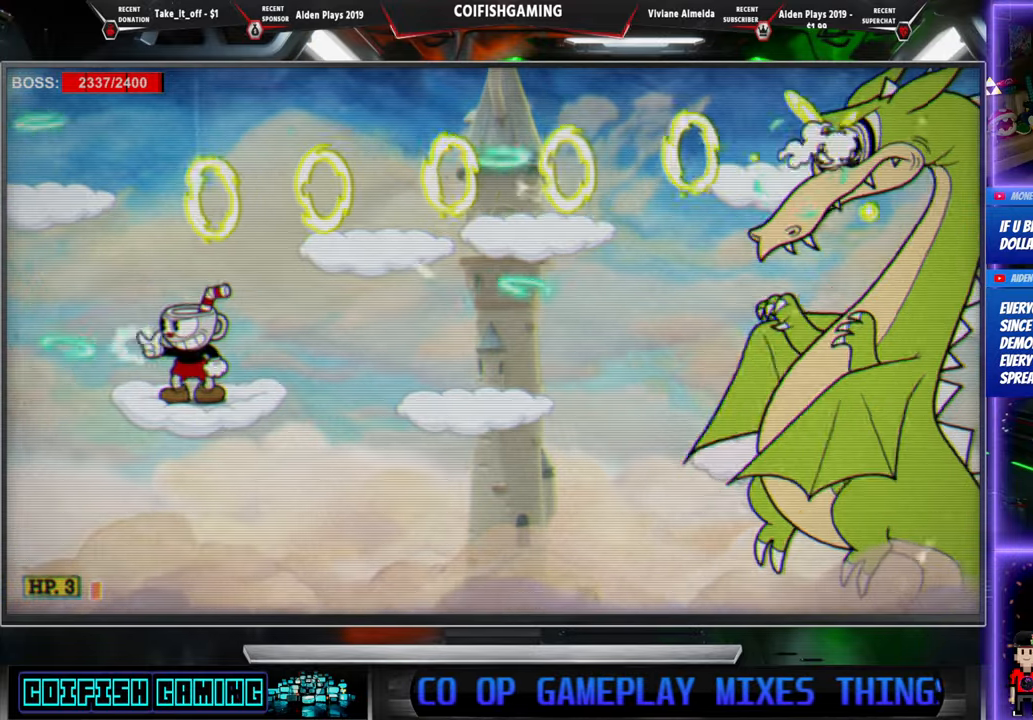
{"buttons": ["X"], "events": []}
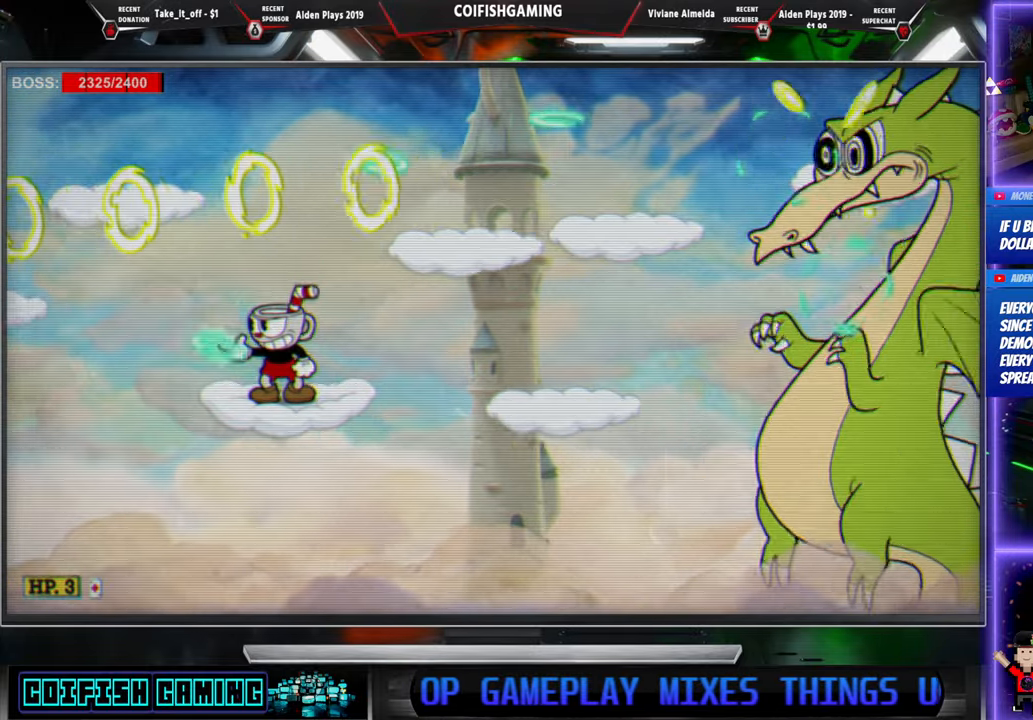
{"buttons": ["A", "X", "DPAD_LEFT"], "events": [[417, "DPAD_LEFT", "down"], [500, "A", "down"]]}
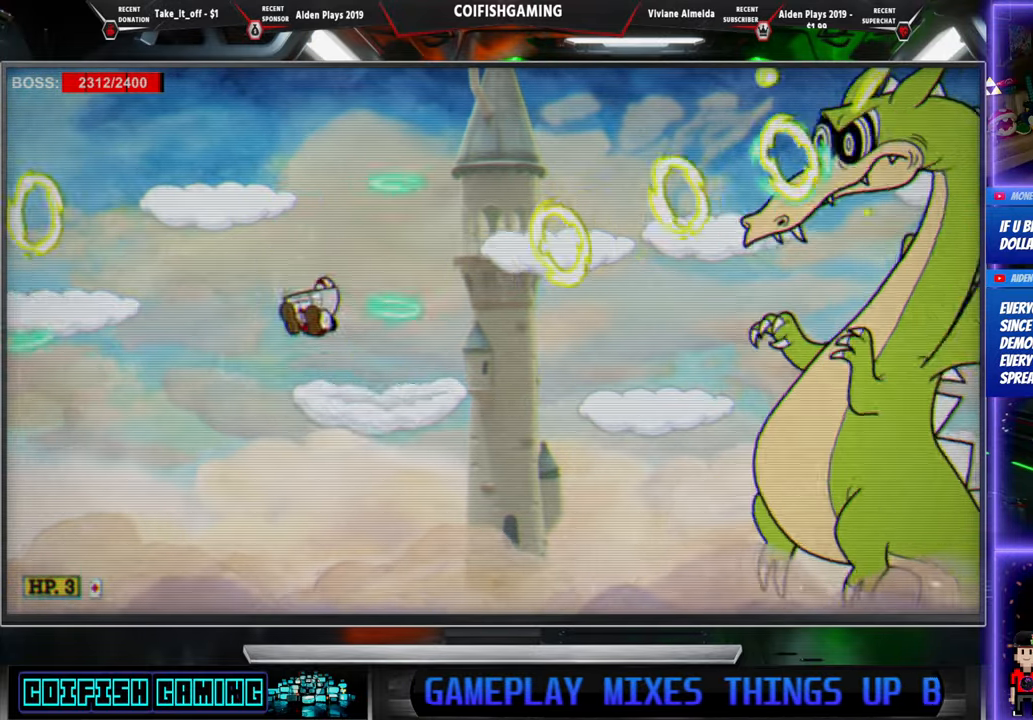
{"buttons": ["X", "DPAD_LEFT"], "events": [[167, "A", "up"]]}
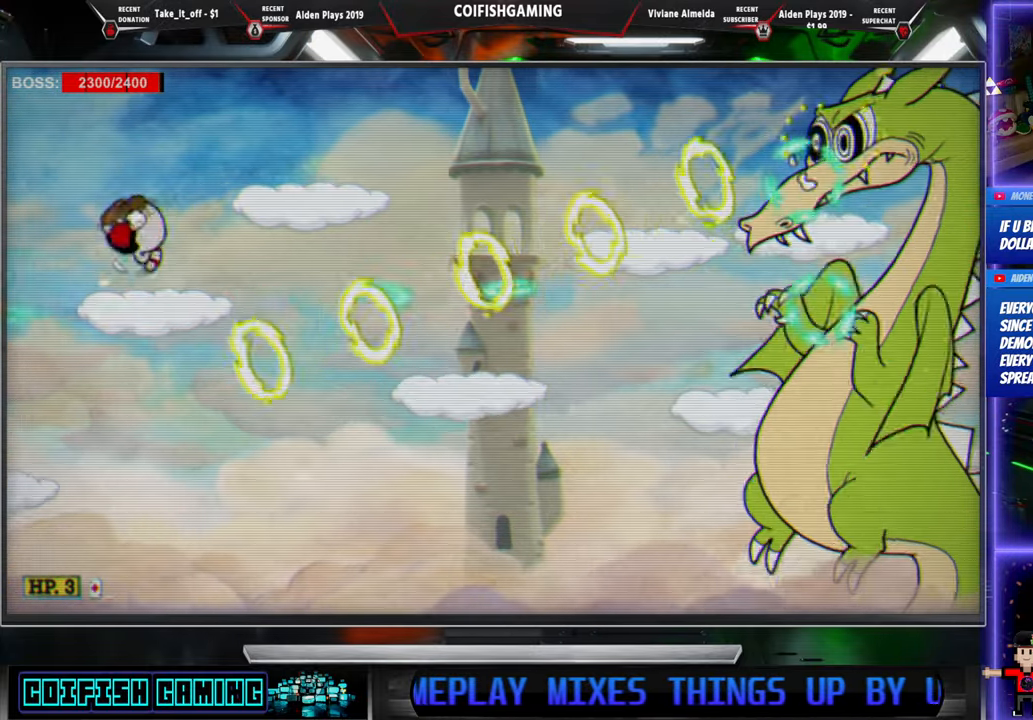
{"buttons": ["X", "DPAD_RIGHT"], "events": [[17, "DPAD_LEFT", "up"], [250, "A", "down"], [433, "A", "up"], [467, "DPAD_RIGHT", "down"]]}
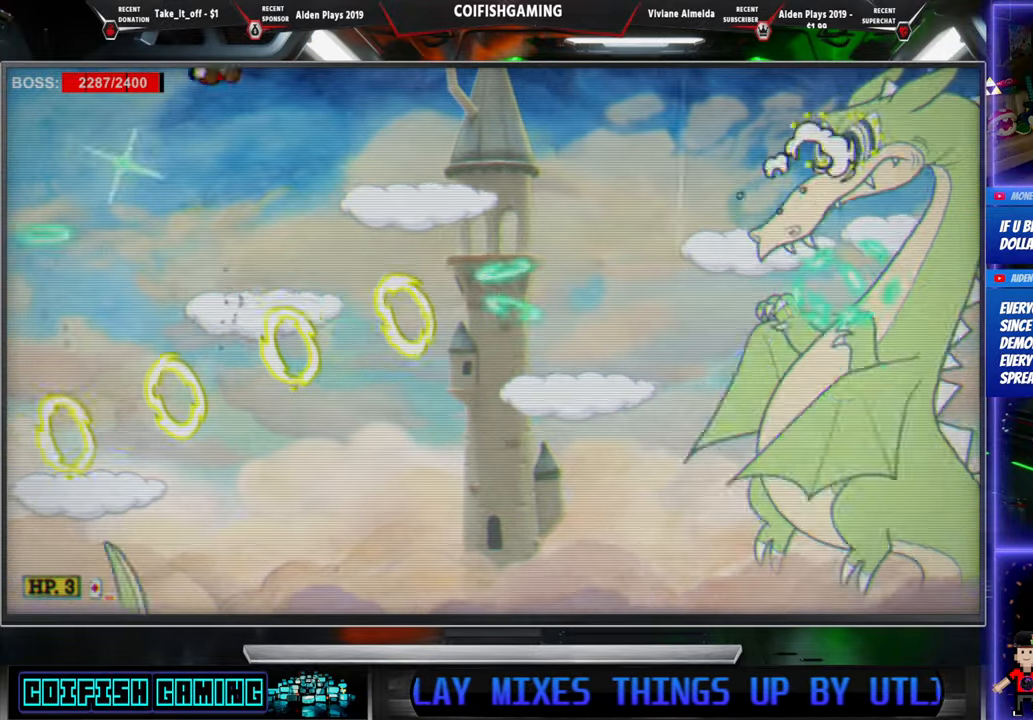
{"buttons": ["X", "DPAD_LEFT"], "events": [[367, "DPAD_RIGHT", "up"], [417, "DPAD_LEFT", "down"]]}